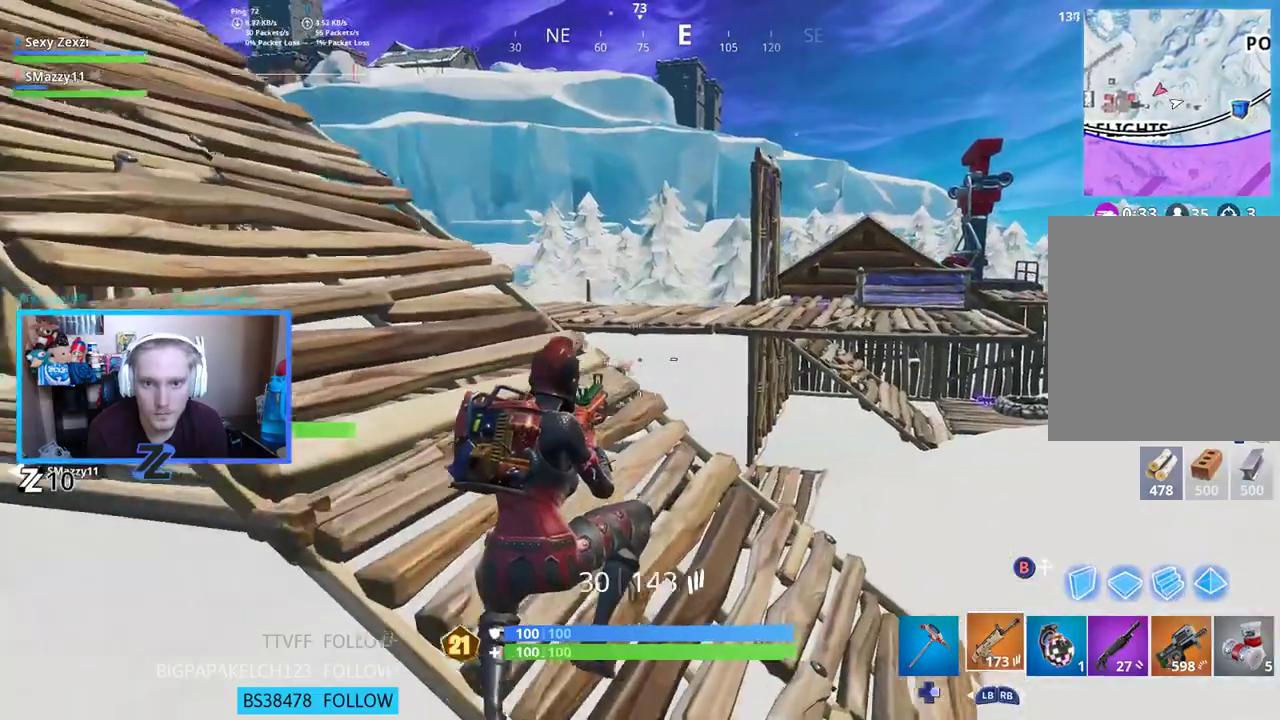
Gameplay with a controller (Xbox layout); each line is a JSON object with the inputs held at the frame after it. "events" lists button and stick changes between this image and that frame as [ms after this image, input, new state], when the widget could be followed in between.
{"buttons": [], "left_stick": "up-right", "right_stick": "center", "events": [[50, "right_stick", "left"], [184, "right_stick", "center"], [284, "right_stick", "left"], [317, "A", "down"], [401, "right_stick", "center"], [418, "A", "up"]]}
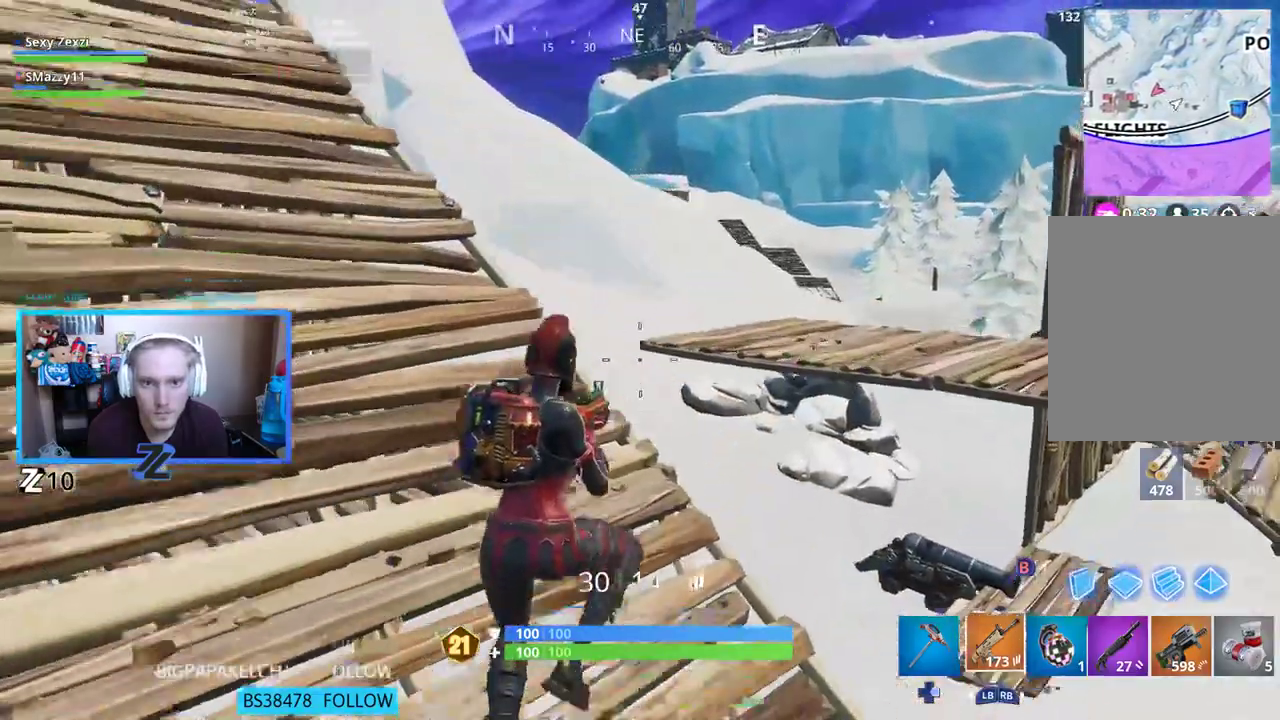
{"buttons": [], "left_stick": "up-right", "right_stick": "center", "events": []}
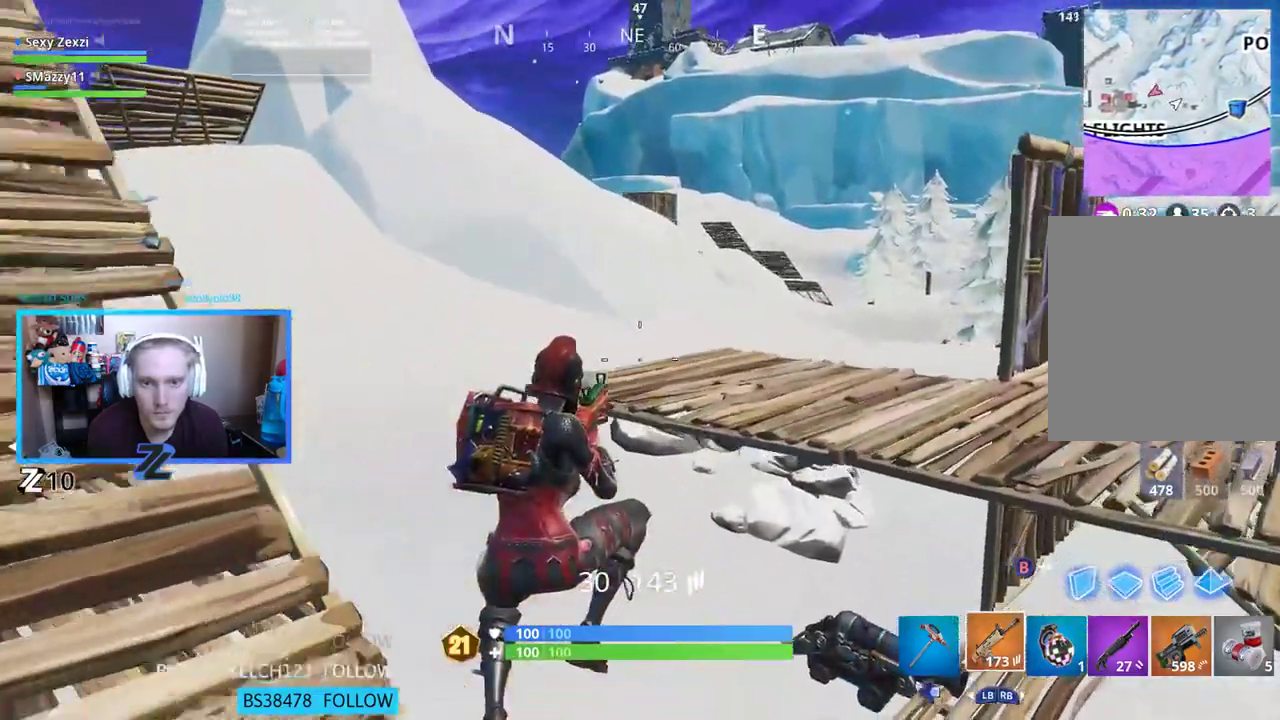
{"buttons": [], "left_stick": "up-left", "right_stick": "center", "events": [[67, "right_stick", "right"], [167, "left_stick", "up-left"], [200, "right_stick", "center"]]}
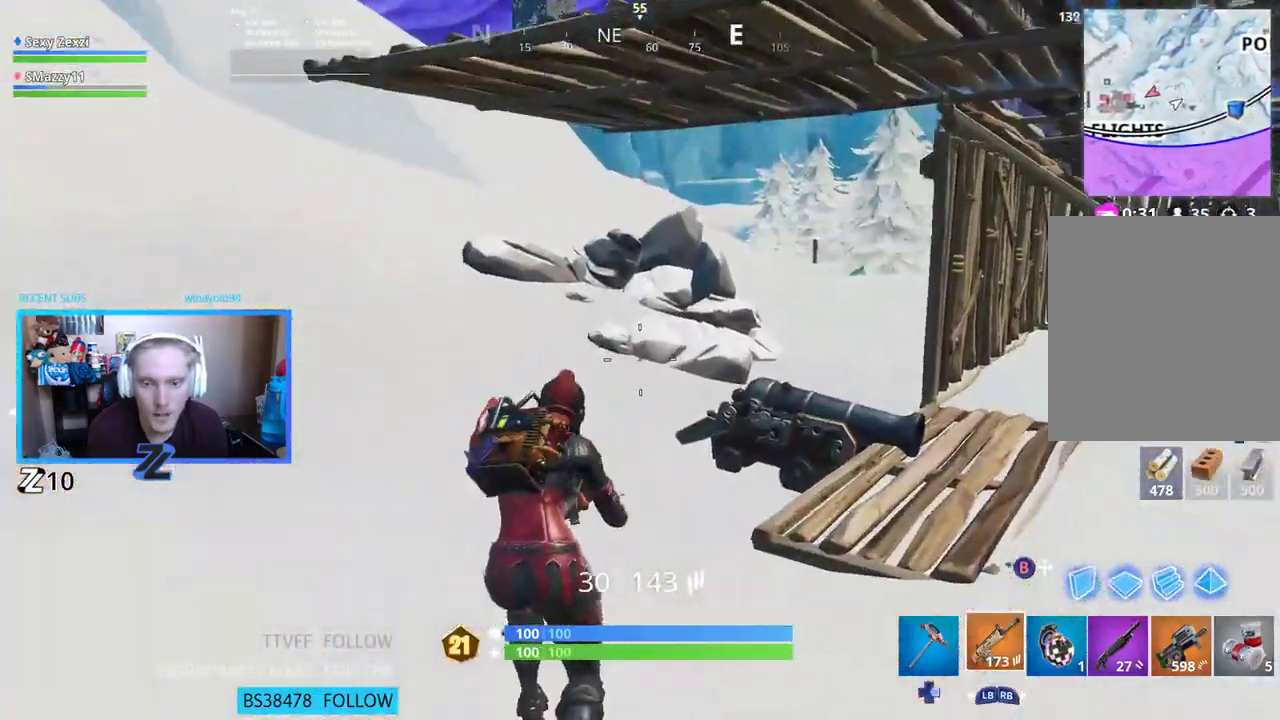
{"buttons": [], "left_stick": "up-left", "right_stick": "right", "events": [[234, "right_stick", "right"]]}
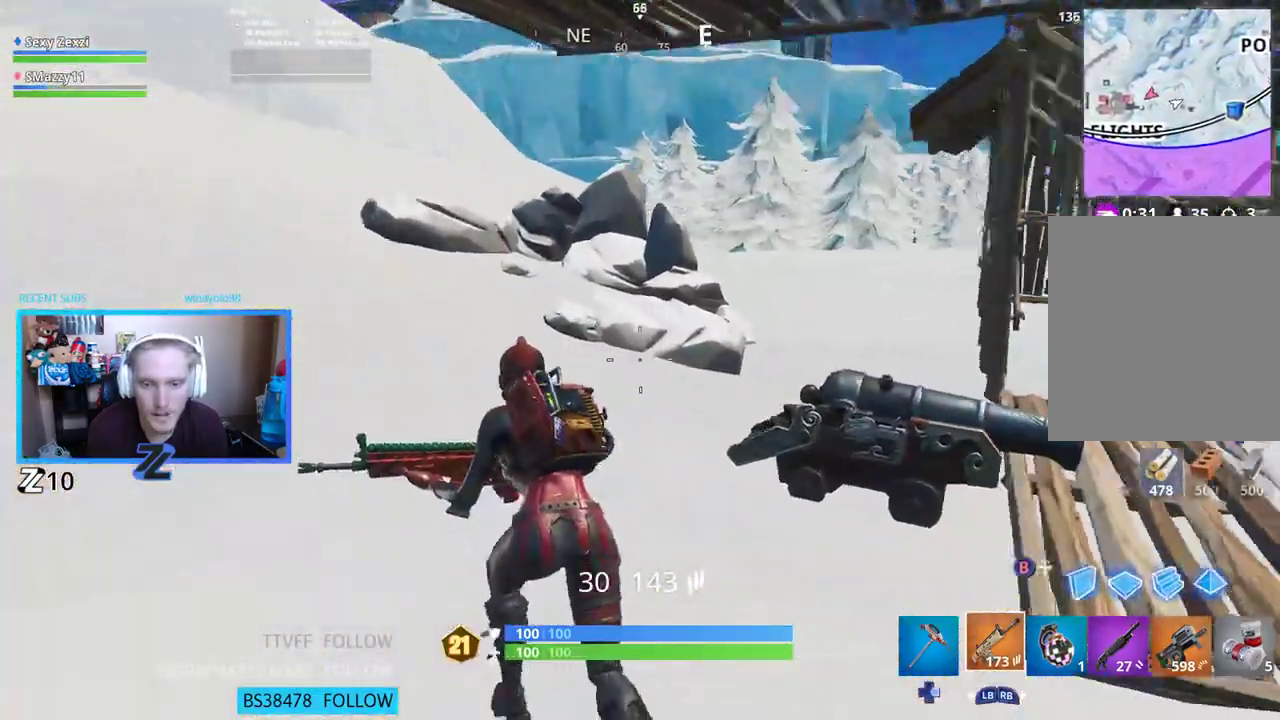
{"buttons": ["X"], "left_stick": "left", "right_stick": "right", "events": [[468, "X", "down"], [501, "left_stick", "left"]]}
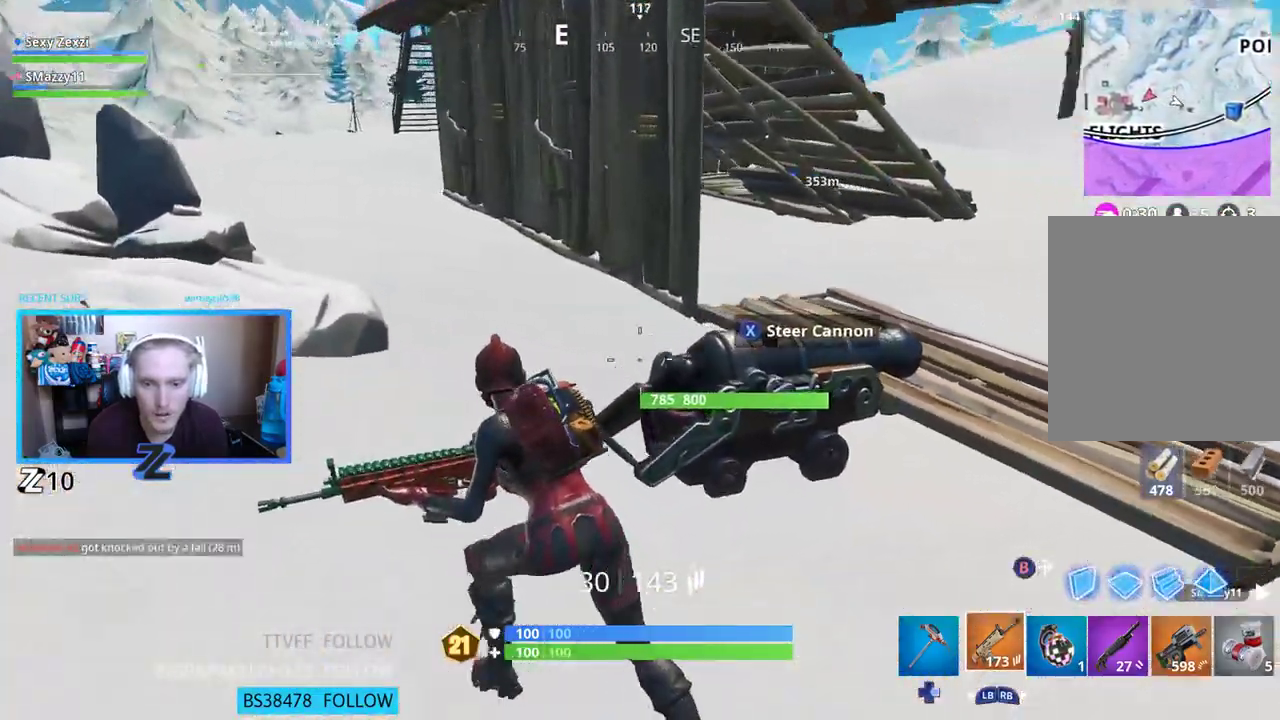
{"buttons": [], "left_stick": "down-left", "right_stick": "center", "events": [[84, "X", "up"], [84, "right_stick", "center"], [402, "left_stick", "down-left"]]}
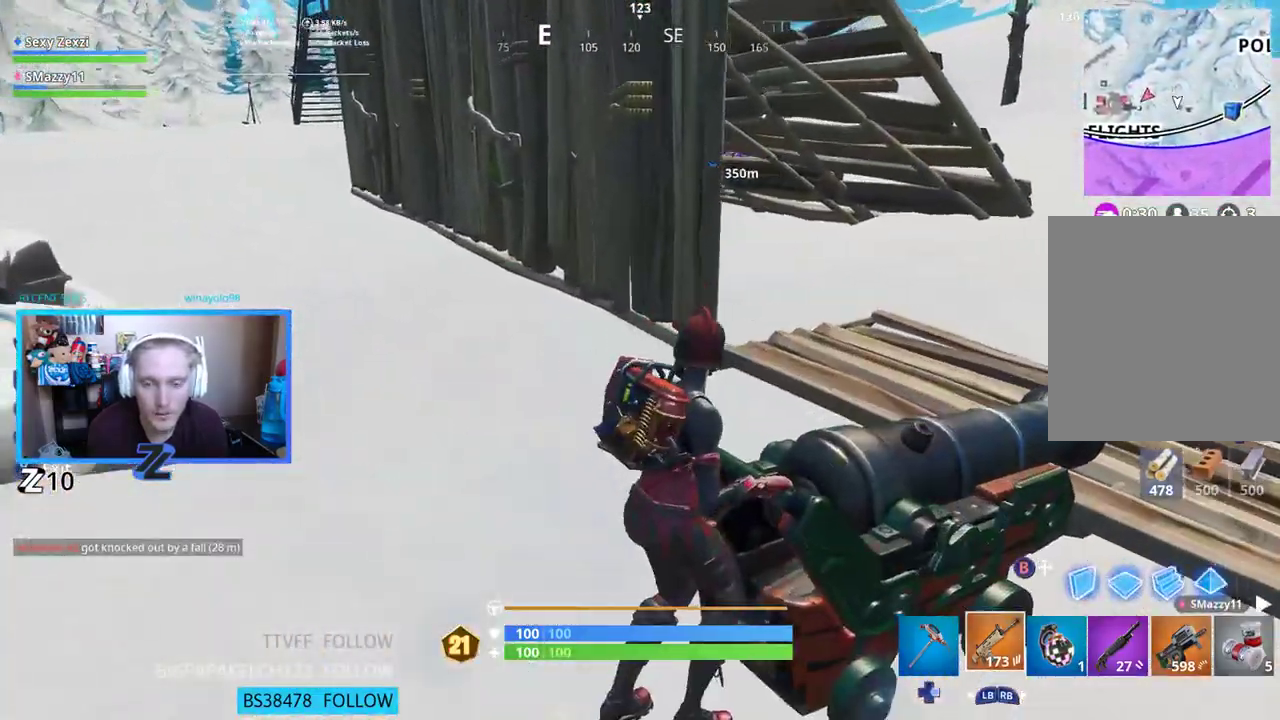
{"buttons": [], "left_stick": "down-right", "right_stick": "center", "events": [[268, "left_stick", "down"], [419, "left_stick", "down-right"]]}
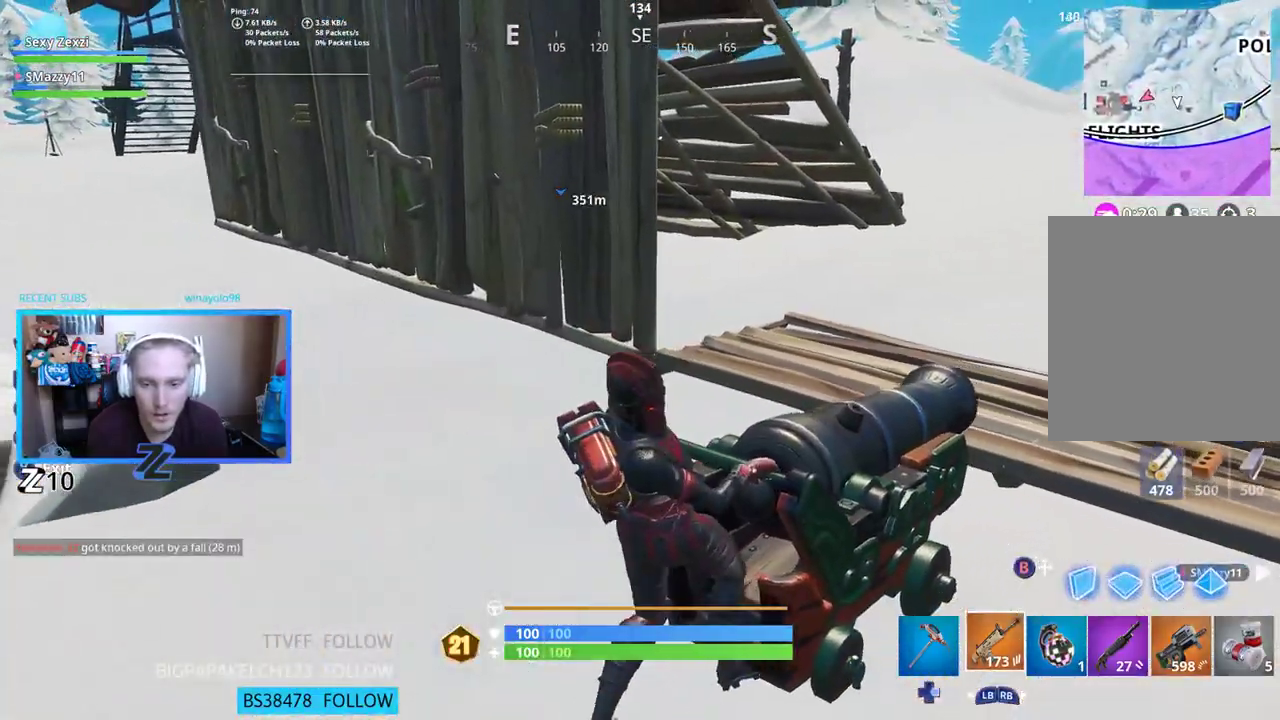
{"buttons": [], "left_stick": "up-right", "right_stick": "center", "events": [[335, "left_stick", "up-right"]]}
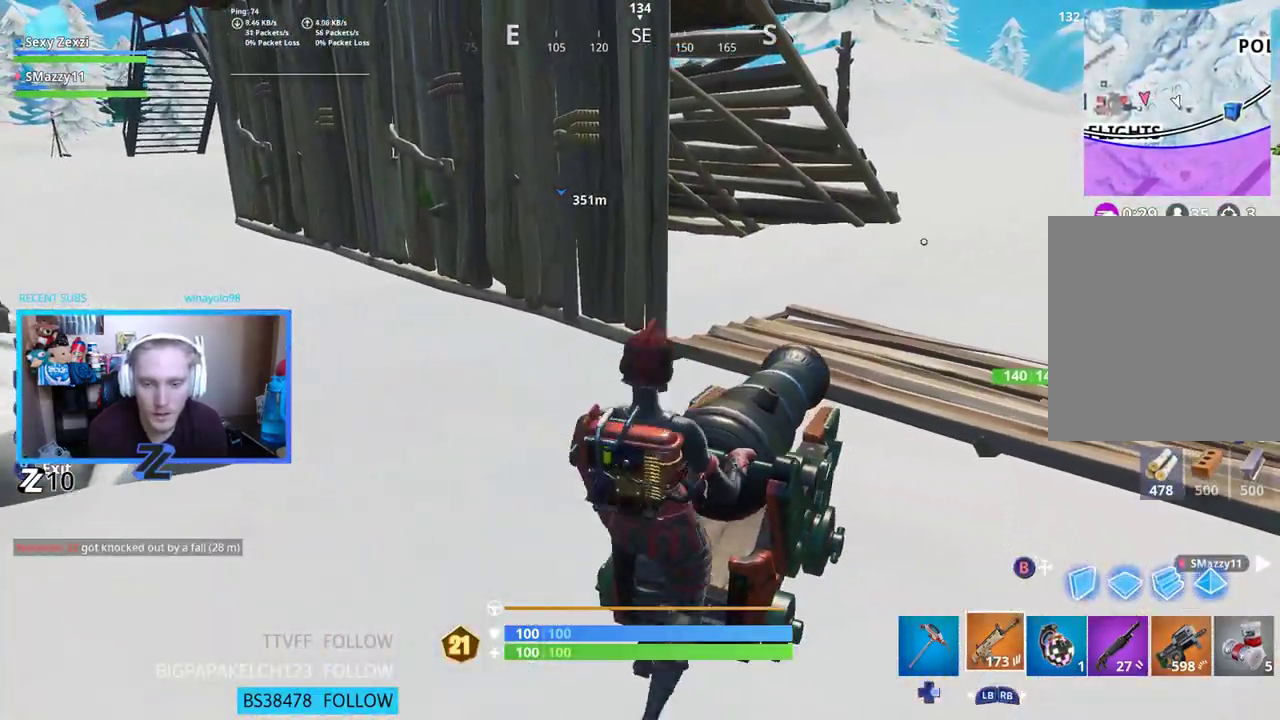
{"buttons": [], "left_stick": "down", "right_stick": "center", "events": [[50, "left_stick", "right"], [151, "left_stick", "down-right"], [502, "left_stick", "down"]]}
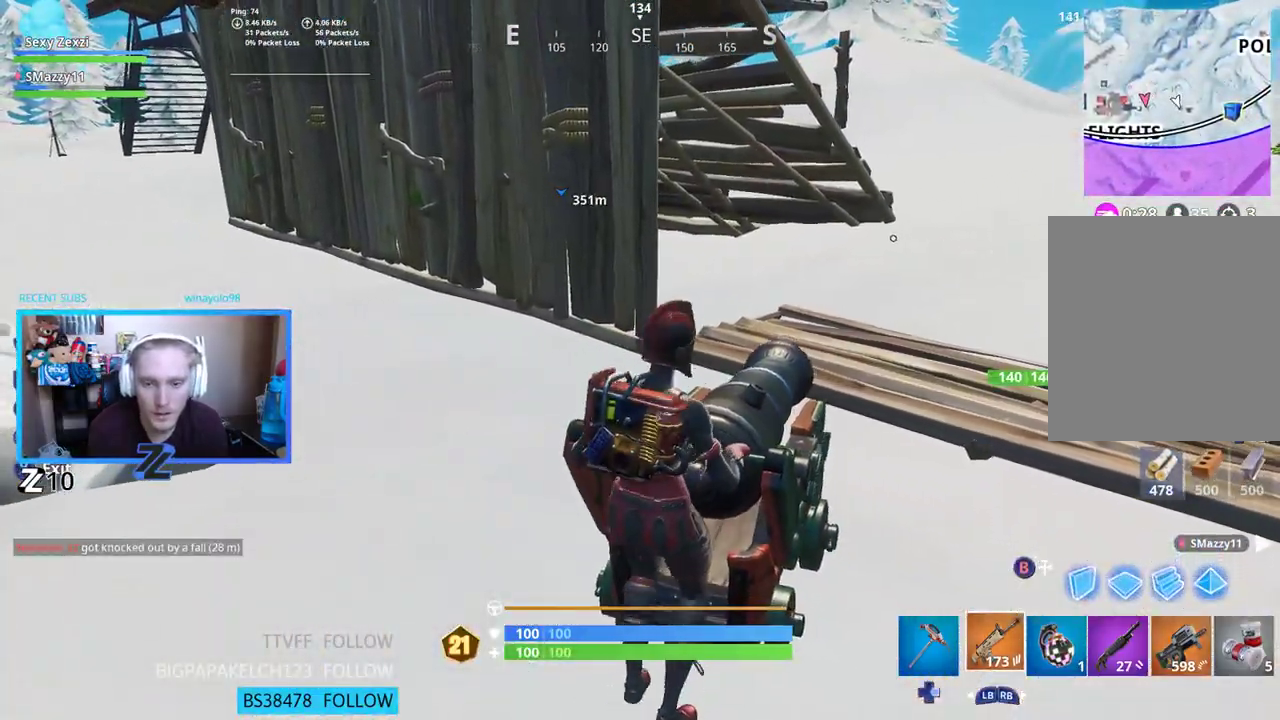
{"buttons": [], "left_stick": "right", "right_stick": "center", "events": [[34, "left_stick", "down-left"], [184, "left_stick", "down-right"], [485, "left_stick", "right"]]}
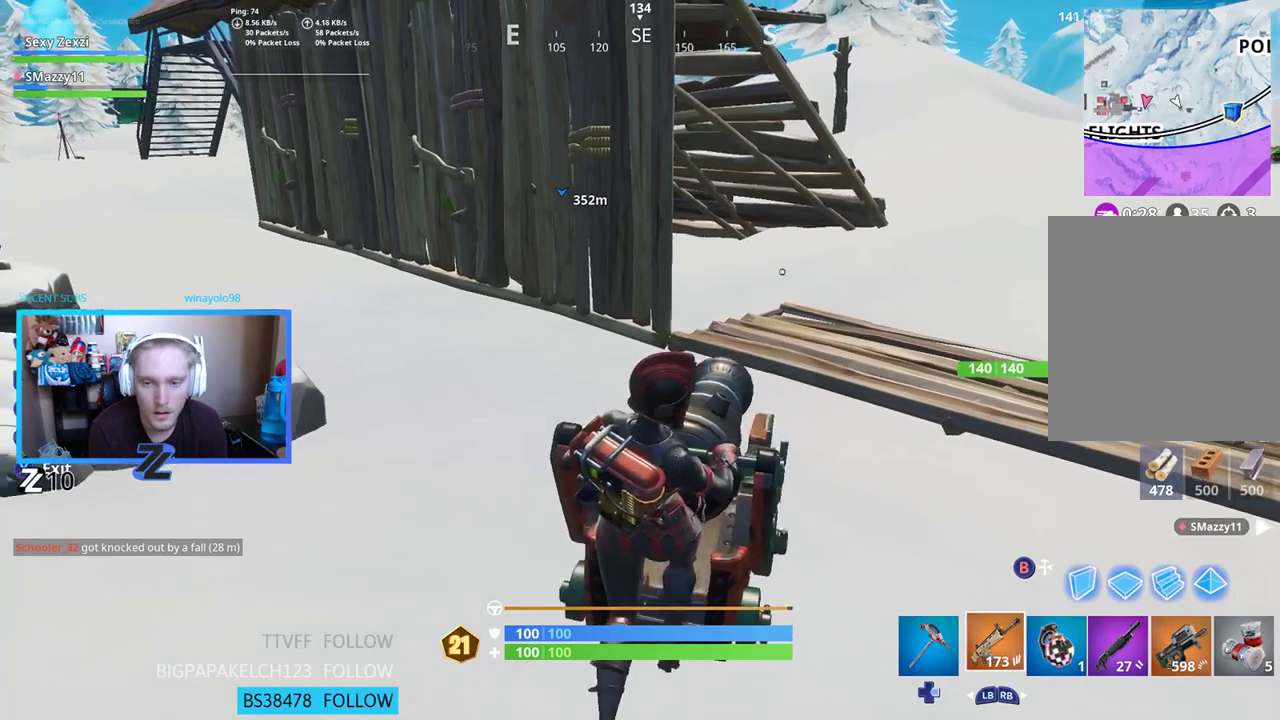
{"buttons": [], "left_stick": "up-left", "right_stick": "center", "events": [[201, "left_stick", "up-right"], [368, "left_stick", "up"], [485, "left_stick", "up-left"]]}
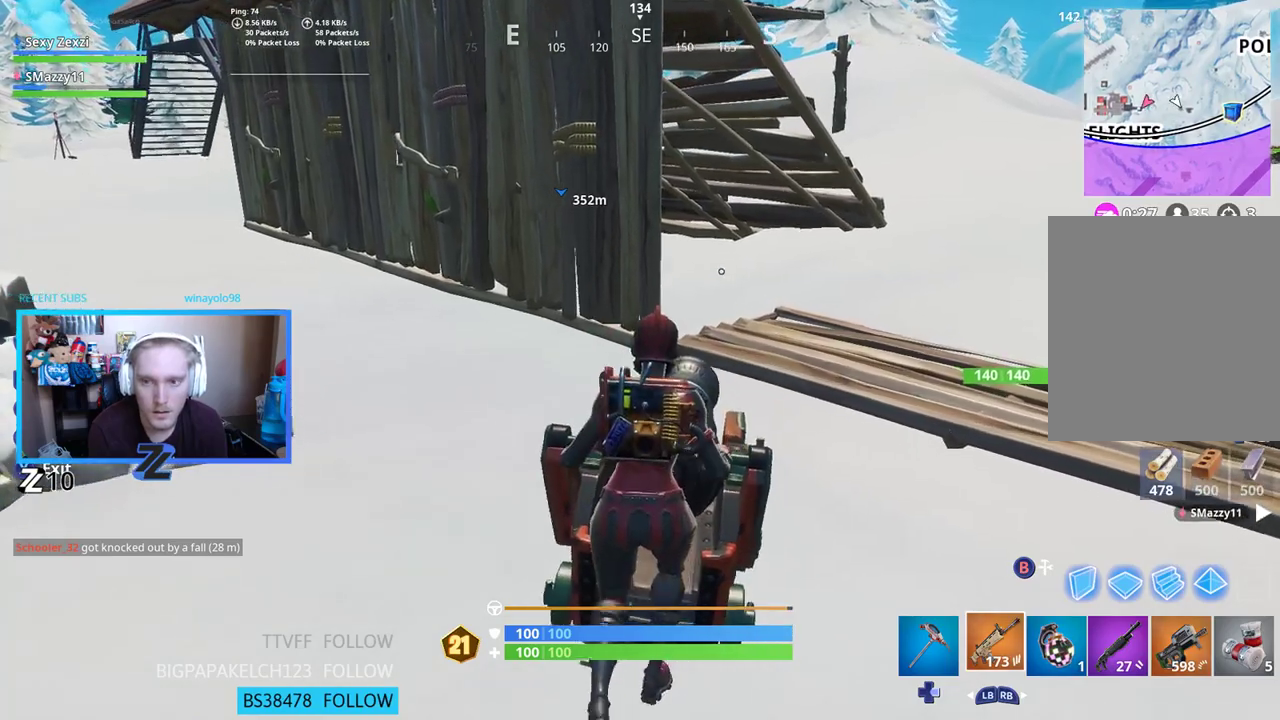
{"buttons": [], "left_stick": "up-left", "right_stick": "up-left", "events": [[385, "right_stick", "left"], [435, "right_stick", "up-left"]]}
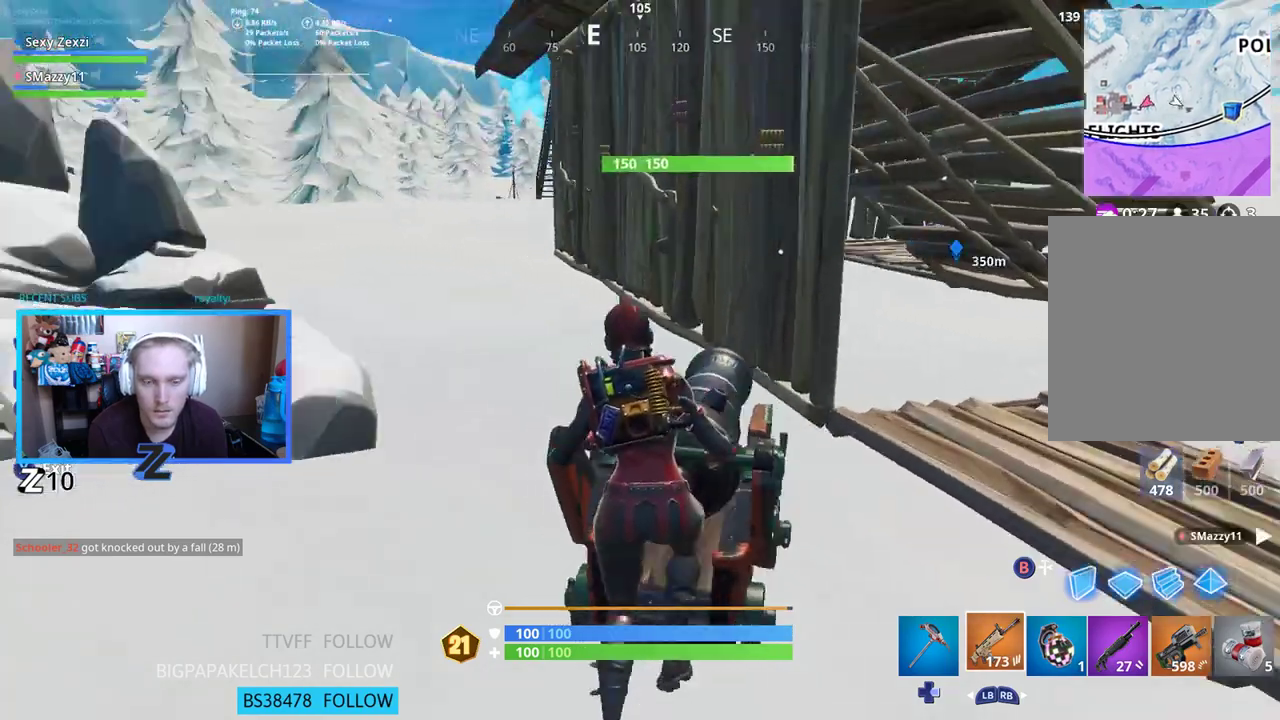
{"buttons": [], "left_stick": "up", "right_stick": "center", "events": [[34, "left_stick", "up"], [117, "right_stick", "center"], [251, "right_stick", "left"], [352, "right_stick", "center"]]}
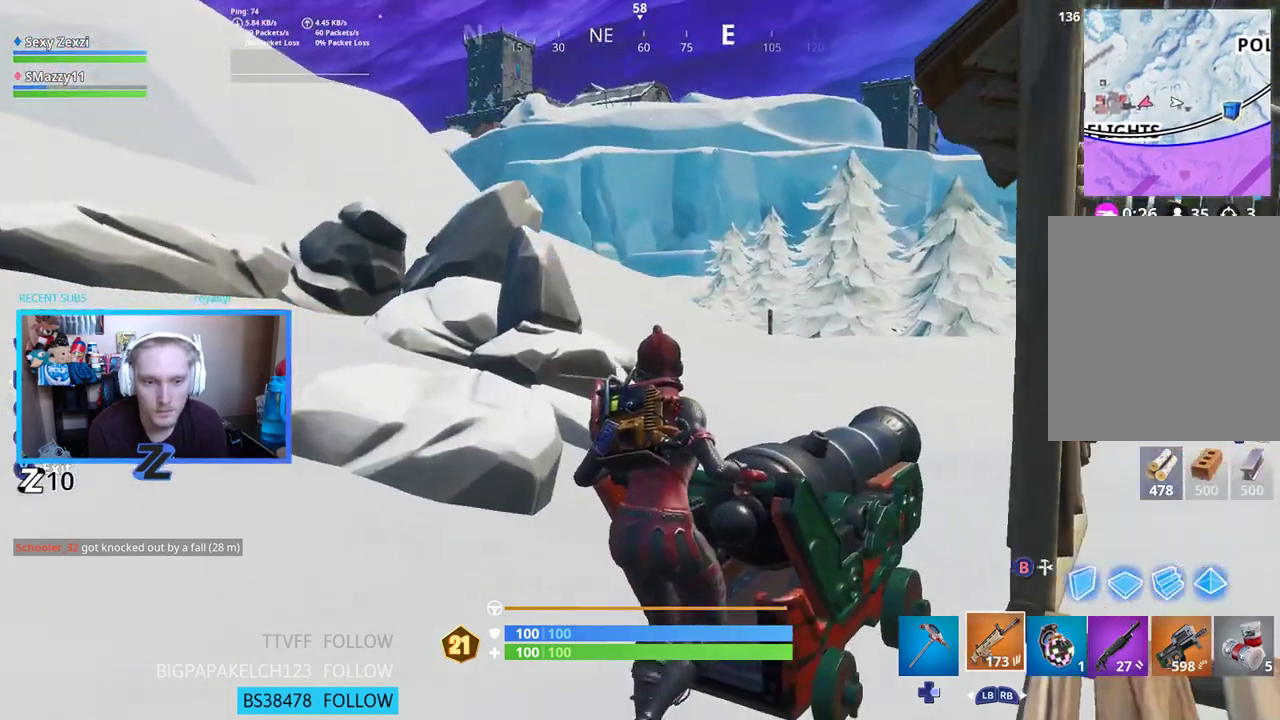
{"buttons": [], "left_stick": "up-right", "right_stick": "center", "events": [[201, "left_stick", "up-right"]]}
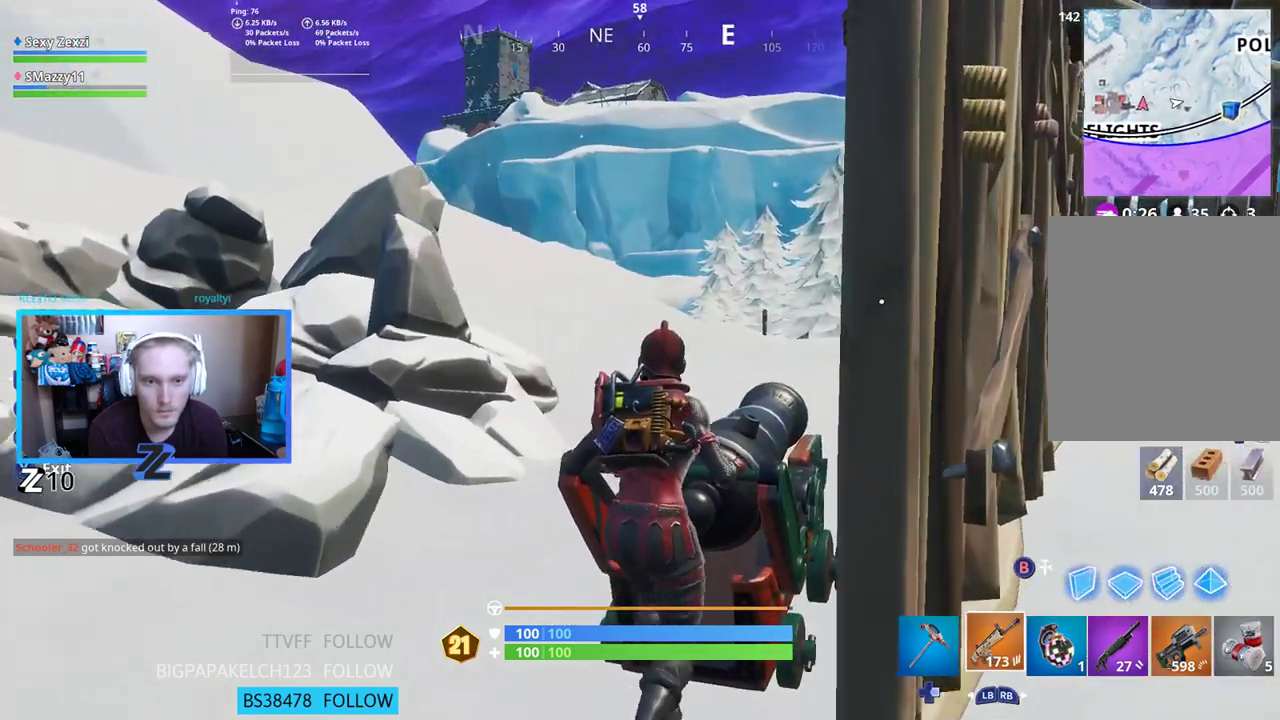
{"buttons": [], "left_stick": "up-right", "right_stick": "center", "events": []}
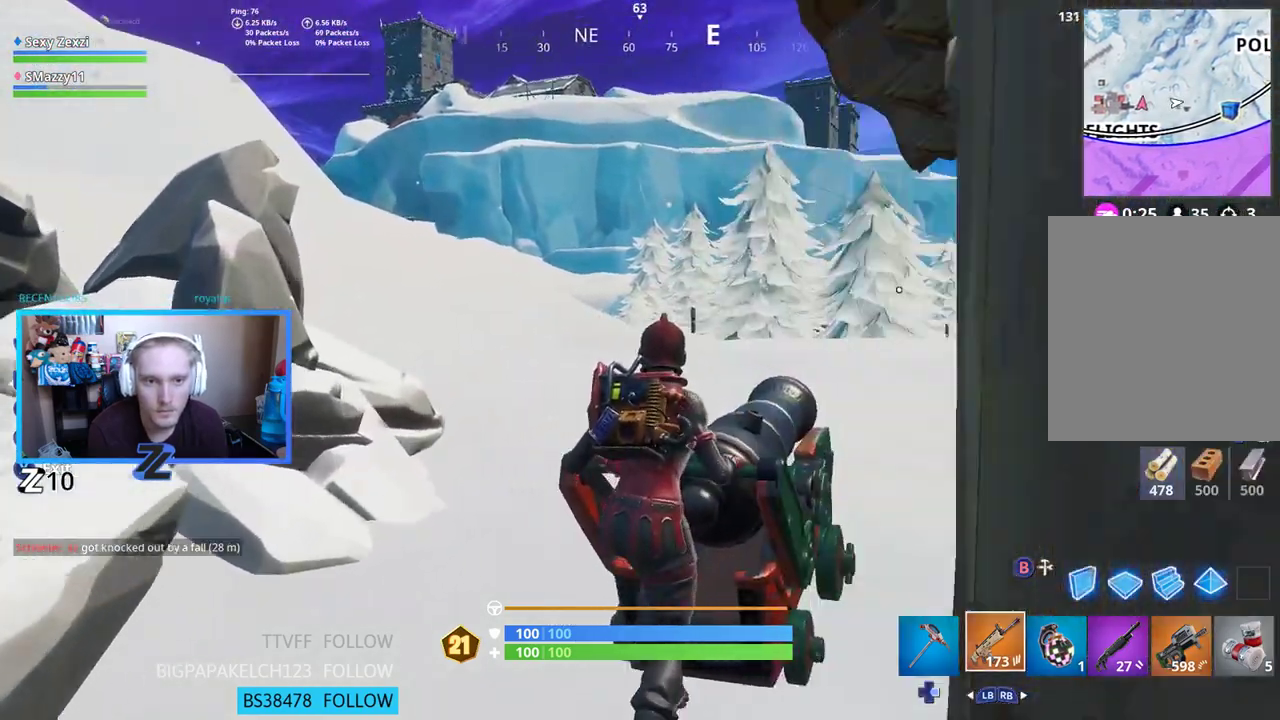
{"buttons": [], "left_stick": "up-left", "right_stick": "center", "events": [[284, "left_stick", "up"], [385, "left_stick", "up-left"]]}
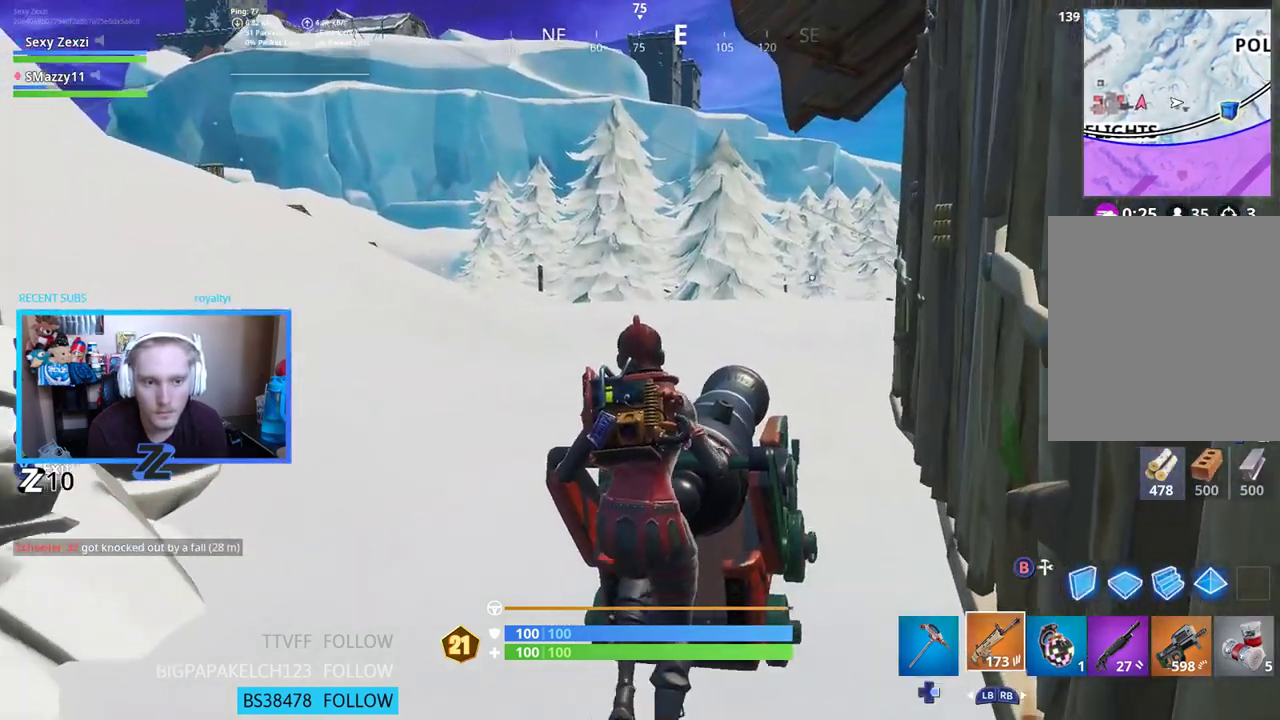
{"buttons": [], "left_stick": "up-left", "right_stick": "center", "events": []}
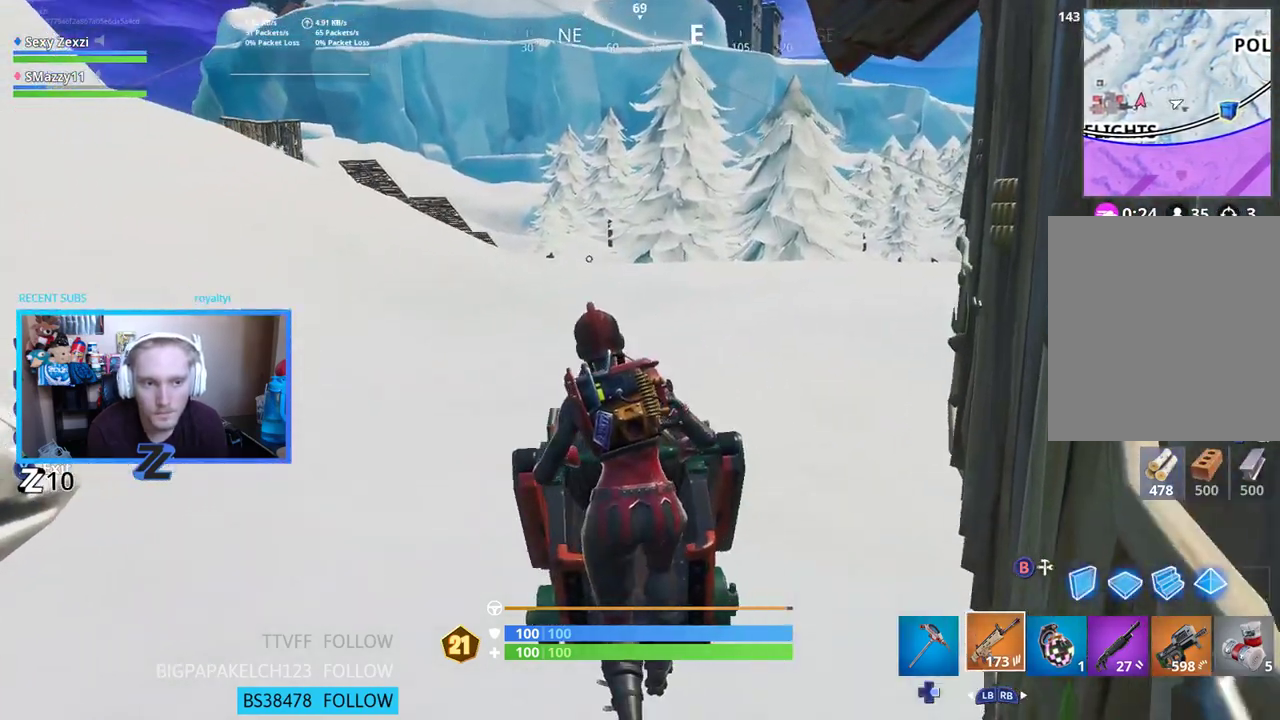
{"buttons": ["L2"], "left_stick": "left", "right_stick": "center", "events": [[84, "L2", "down"], [150, "left_stick", "center"], [385, "left_stick", "left"]]}
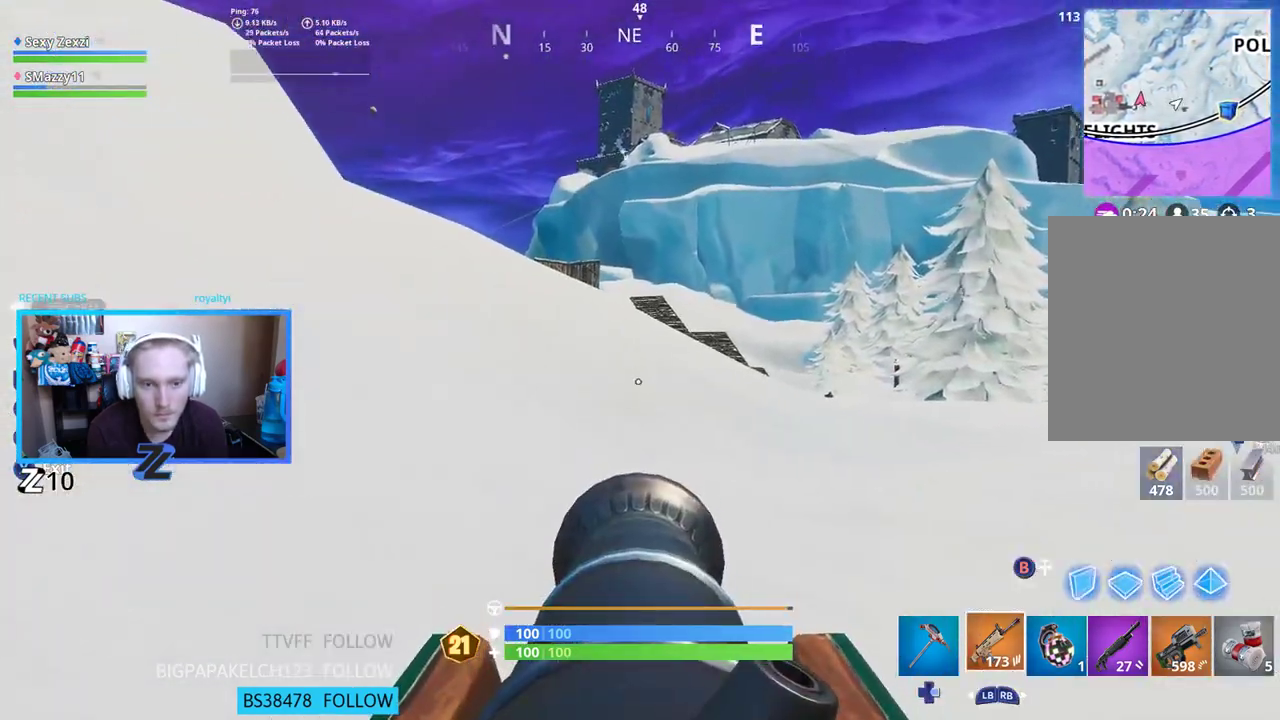
{"buttons": ["L2"], "left_stick": "right", "right_stick": "up-right", "events": [[33, "right_stick", "up"], [100, "left_stick", "center"], [401, "left_stick", "right"], [485, "right_stick", "up-right"]]}
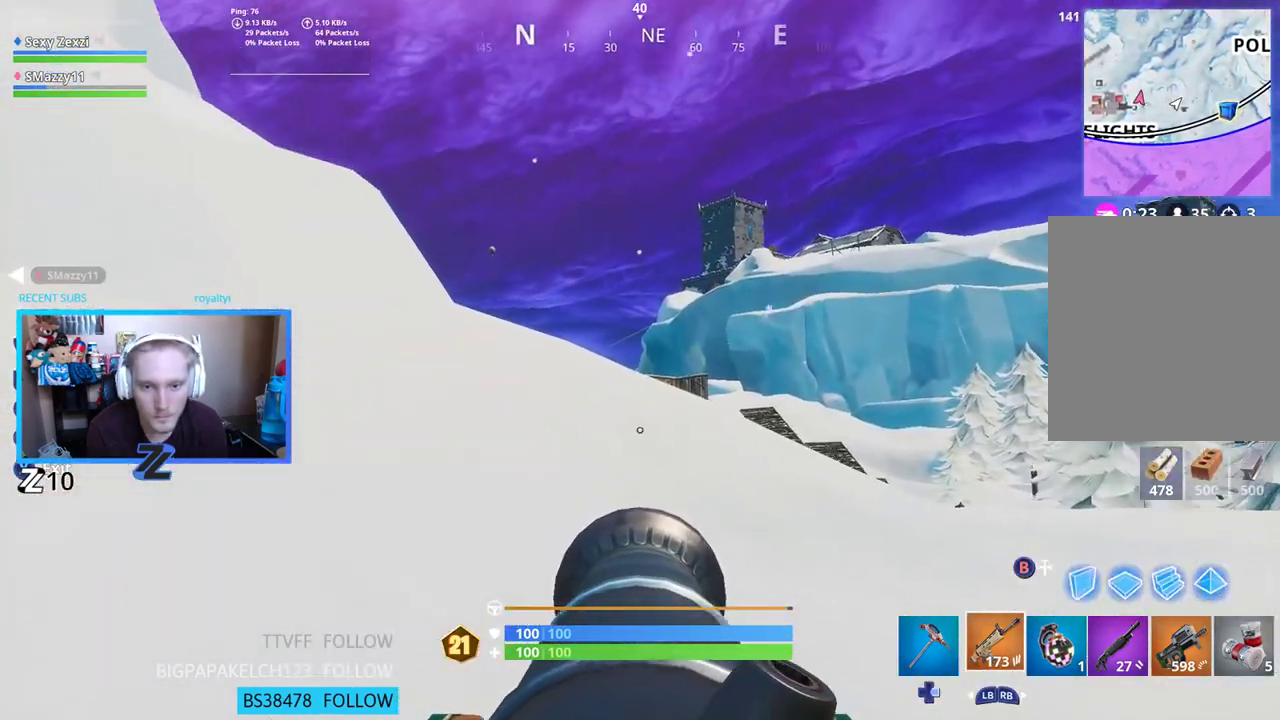
{"buttons": ["L2"], "left_stick": "center", "right_stick": "up", "events": [[151, "left_stick", "center"], [335, "right_stick", "up"]]}
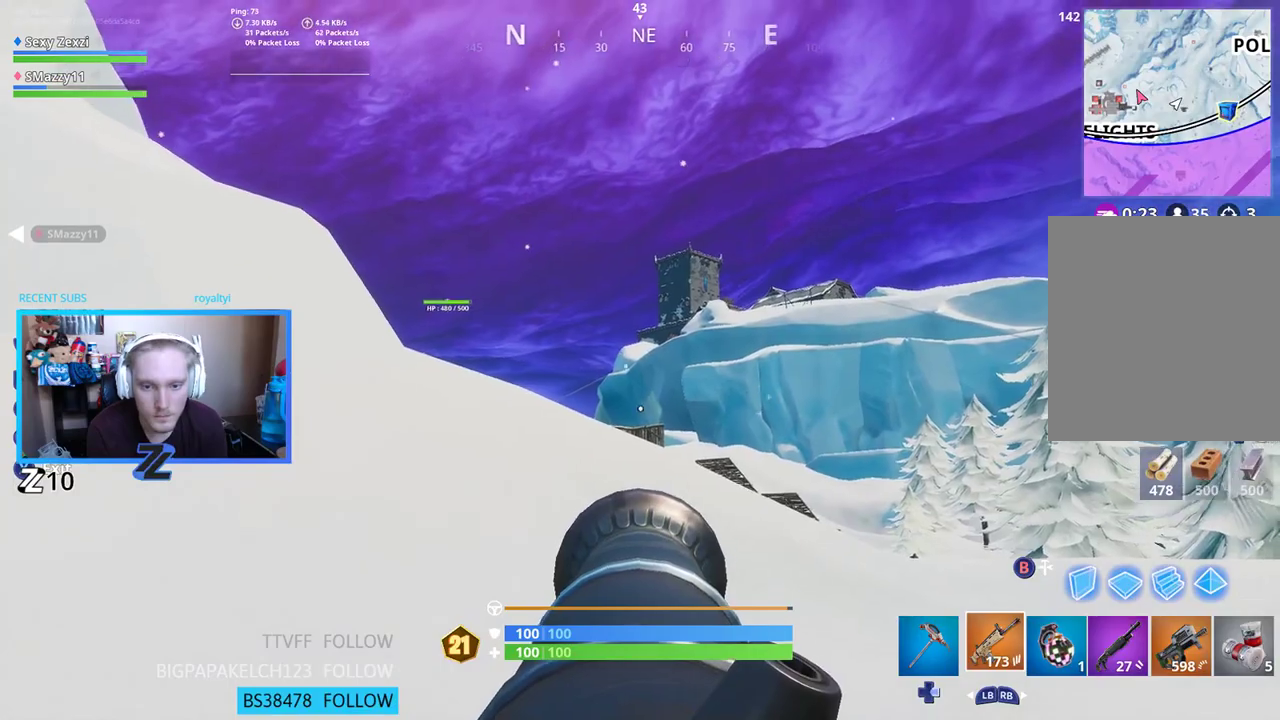
{"buttons": ["L2"], "left_stick": "center", "right_stick": "up", "events": [[284, "left_stick", "left"], [435, "left_stick", "center"]]}
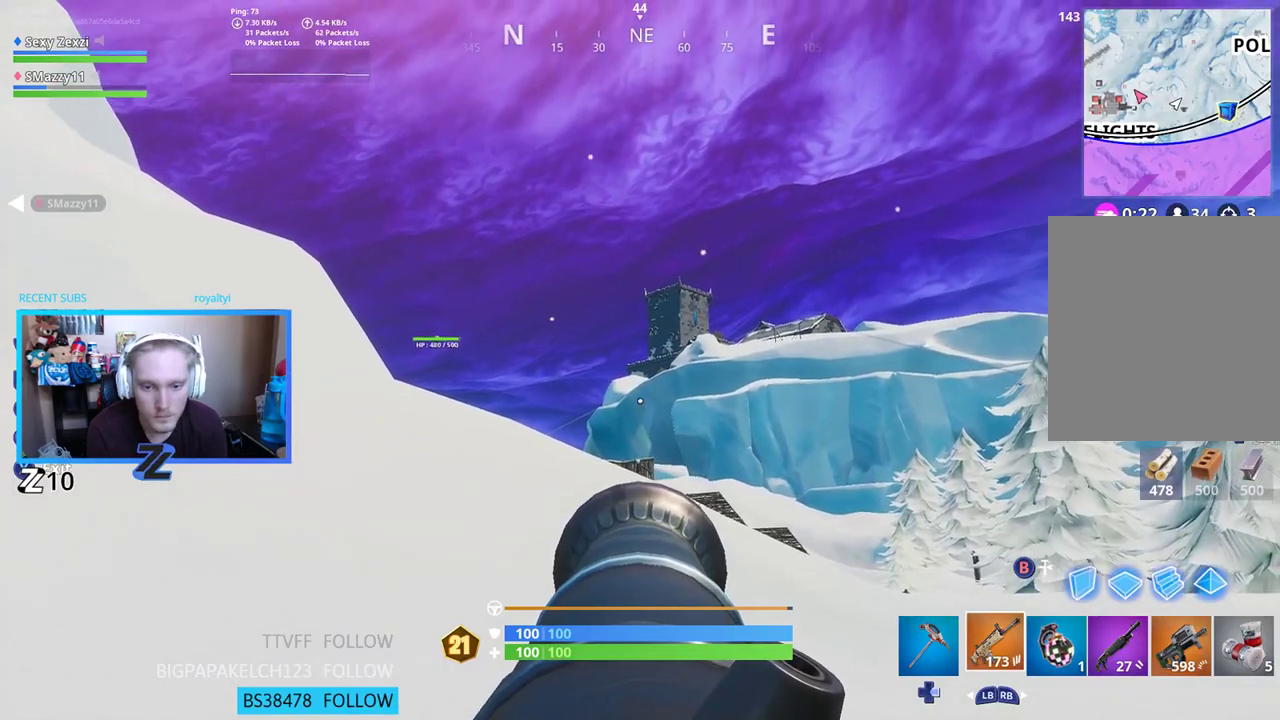
{"buttons": ["L2"], "left_stick": "center", "right_stick": "up-left", "events": [[117, "left_stick", "left"], [150, "right_stick", "up-left"], [251, "left_stick", "center"]]}
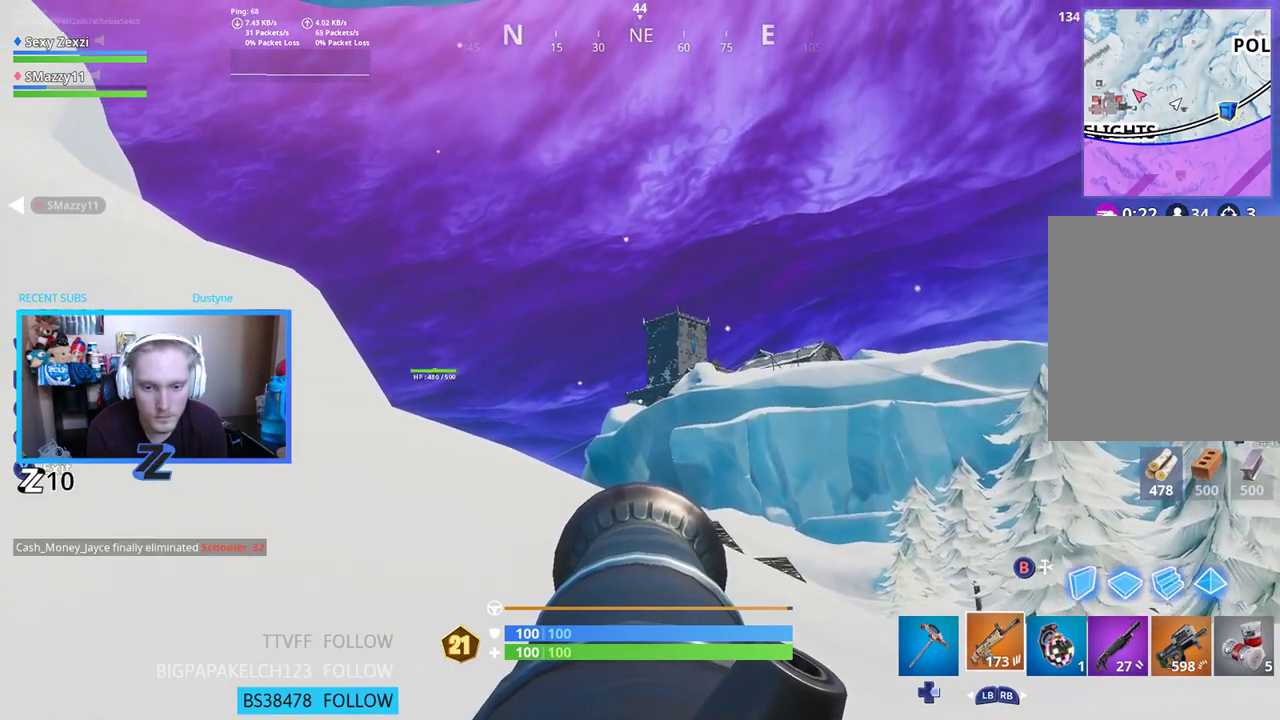
{"buttons": ["X"], "left_stick": "left", "right_stick": "down", "events": [[201, "R2", "down"], [284, "right_stick", "center"], [318, "R2", "up"], [435, "X", "down"], [435, "left_stick", "left"], [435, "right_stick", "down"], [502, "L2", "up"]]}
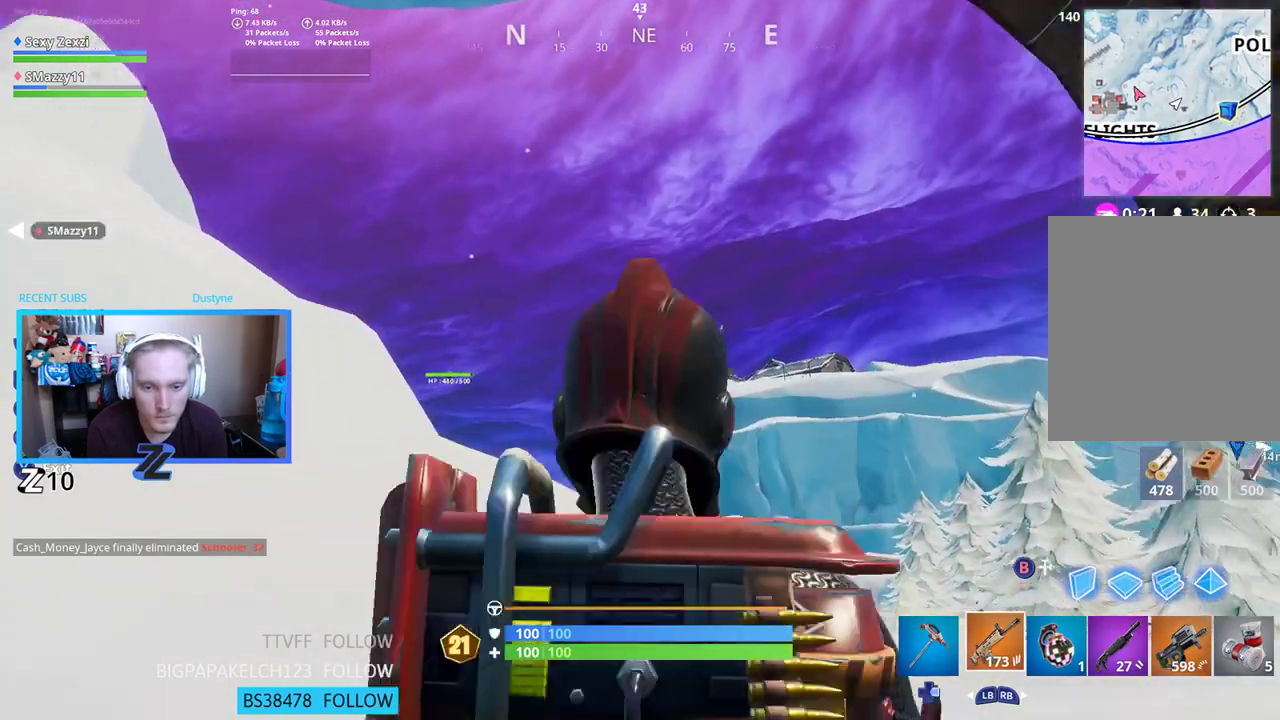
{"buttons": ["A"], "left_stick": "left", "right_stick": "center", "events": [[33, "X", "up"], [284, "left_stick", "up-left"], [401, "right_stick", "center"], [435, "A", "down"], [502, "left_stick", "left"]]}
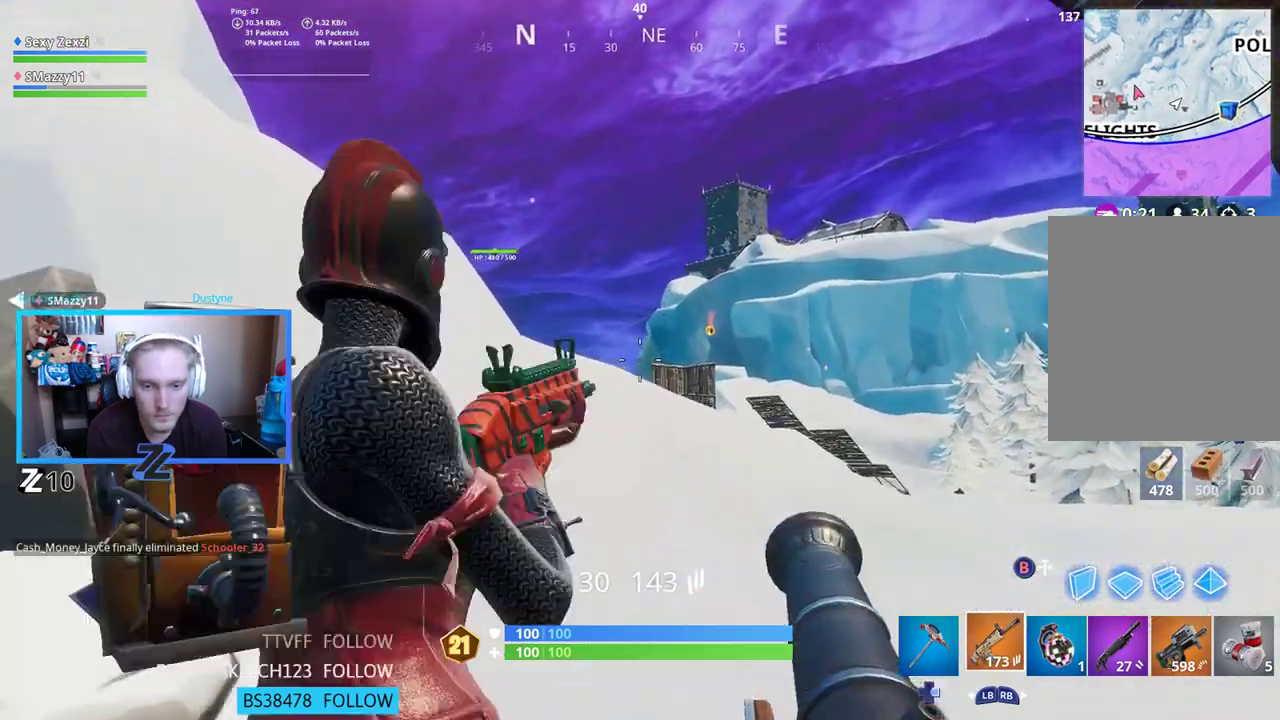
{"buttons": [], "left_stick": "up-right", "right_stick": "down", "events": [[33, "A", "up"], [50, "right_stick", "down"], [167, "right_stick", "center"], [284, "left_stick", "center"], [351, "left_stick", "up"], [418, "left_stick", "up-right"], [502, "right_stick", "down"]]}
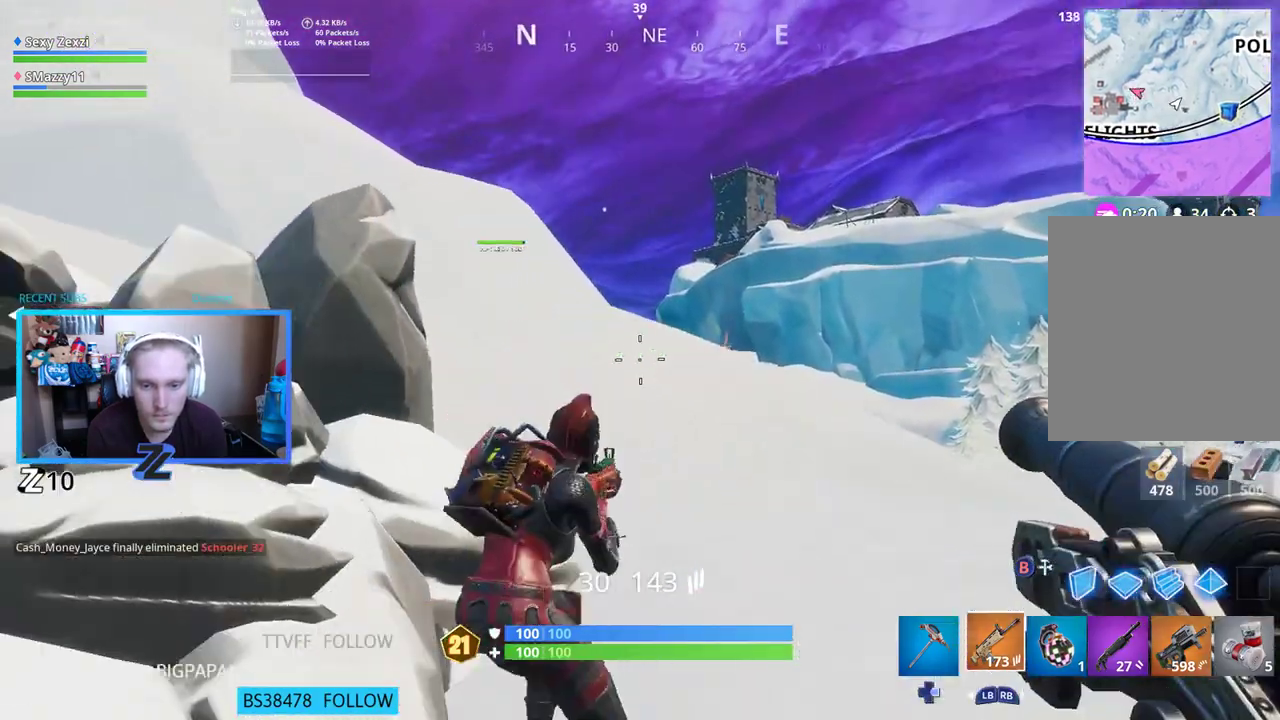
{"buttons": [], "left_stick": "center", "right_stick": "center", "events": [[50, "right_stick", "down-left"], [83, "left_stick", "right"], [150, "right_stick", "center"], [167, "A", "down"], [284, "left_stick", "center"], [351, "A", "up"]]}
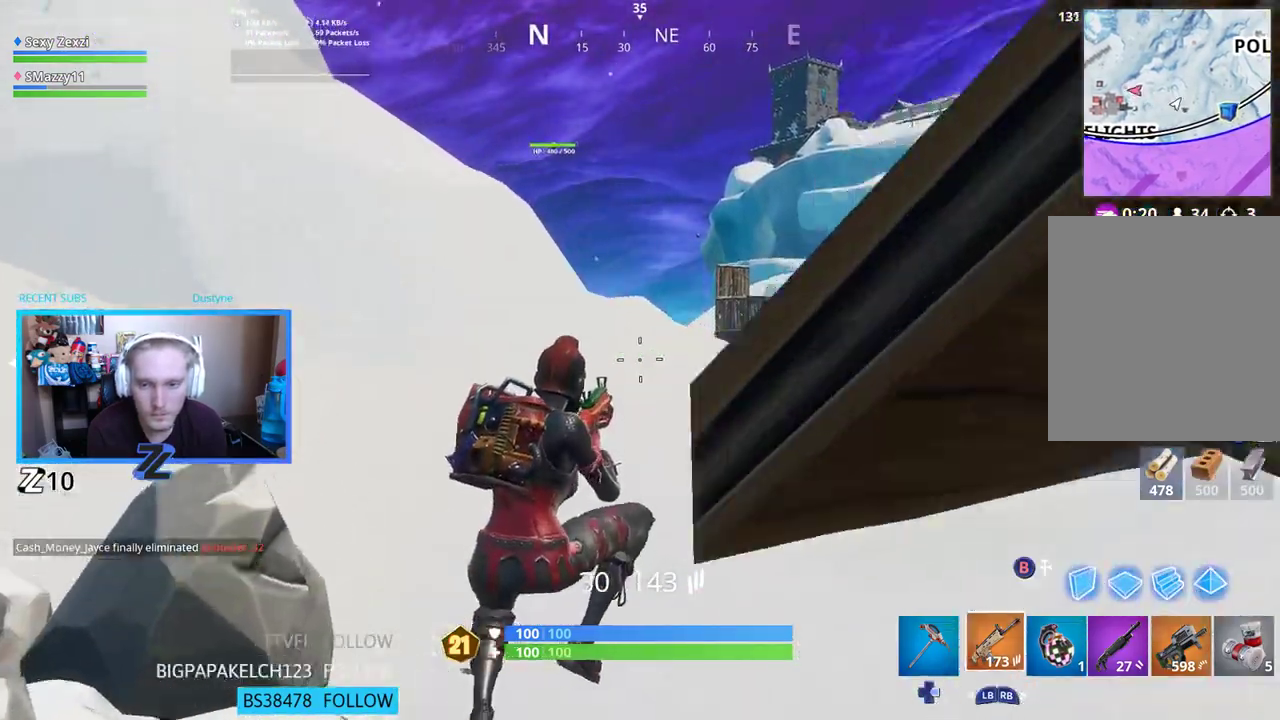
{"buttons": [], "left_stick": "down-left", "right_stick": "center", "events": [[133, "left_stick", "down-left"]]}
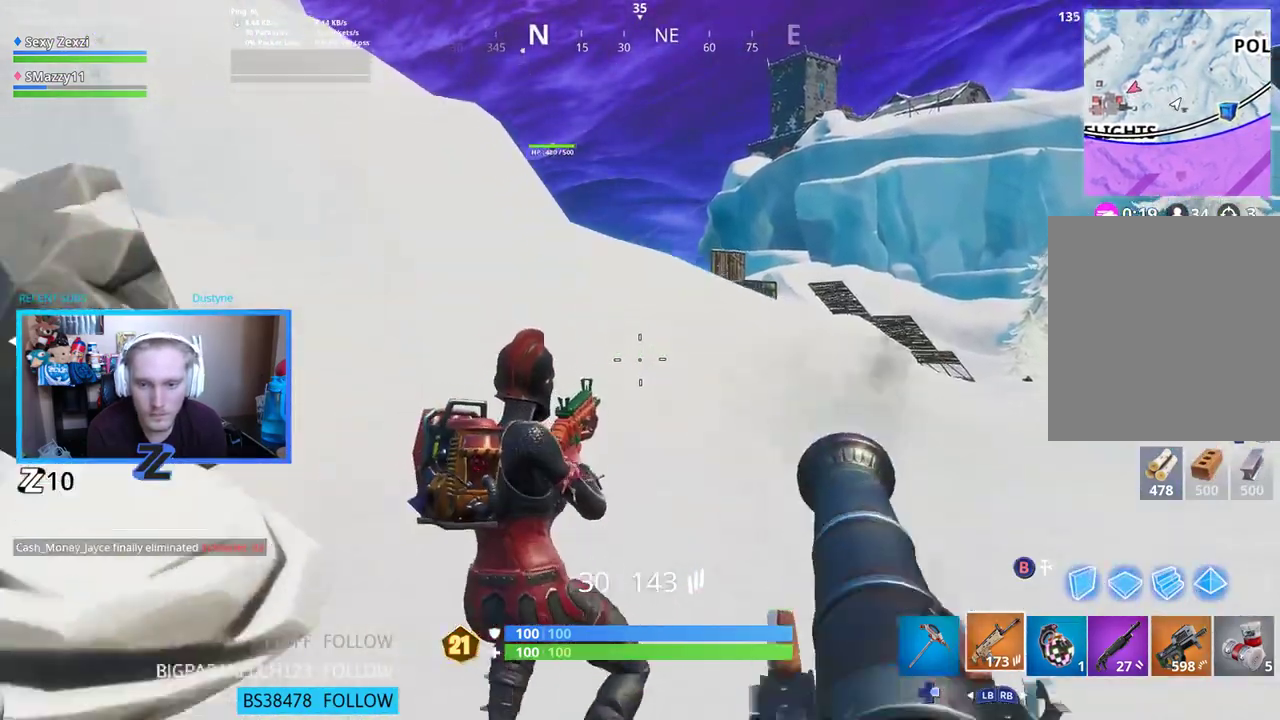
{"buttons": [], "left_stick": "down-right", "right_stick": "down-right", "events": [[50, "right_stick", "right"], [167, "left_stick", "down"], [267, "left_stick", "down-right"], [334, "right_stick", "down-right"]]}
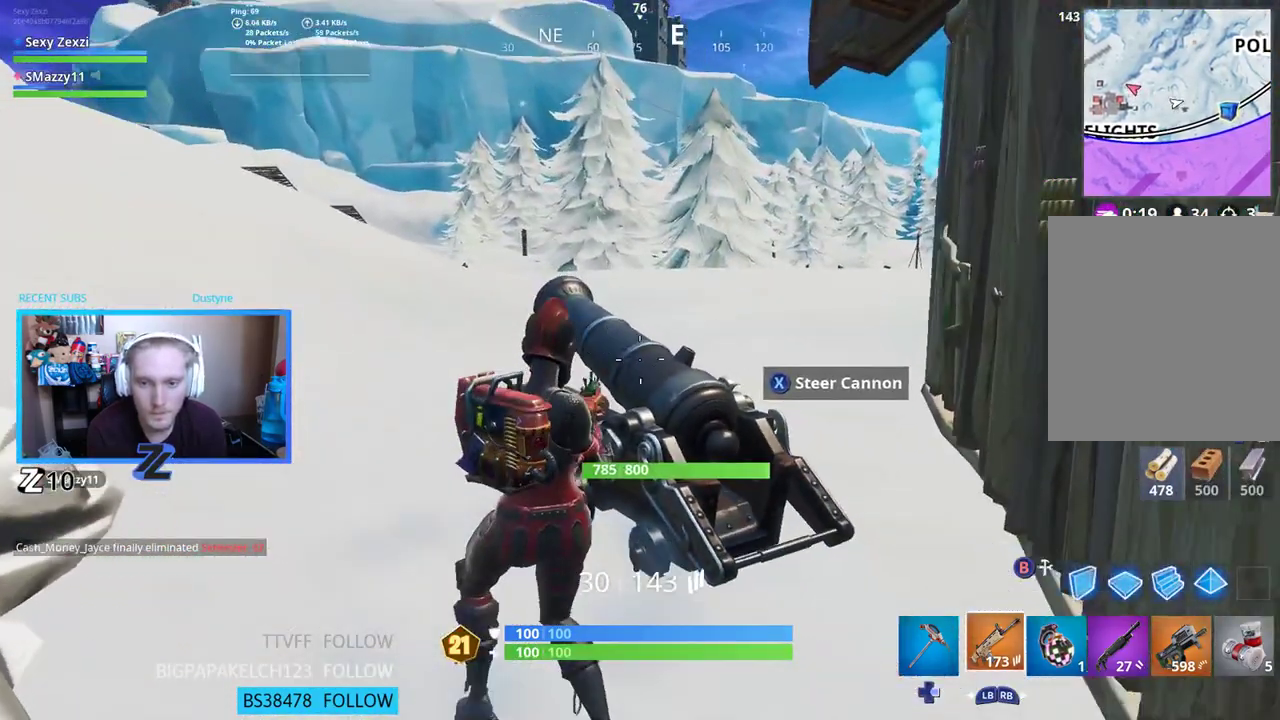
{"buttons": [], "left_stick": "up", "right_stick": "up-left", "events": [[83, "right_stick", "center"], [134, "X", "down"], [184, "left_stick", "up-right"], [251, "X", "up"], [267, "right_stick", "left"], [351, "left_stick", "up"], [368, "right_stick", "up-left"]]}